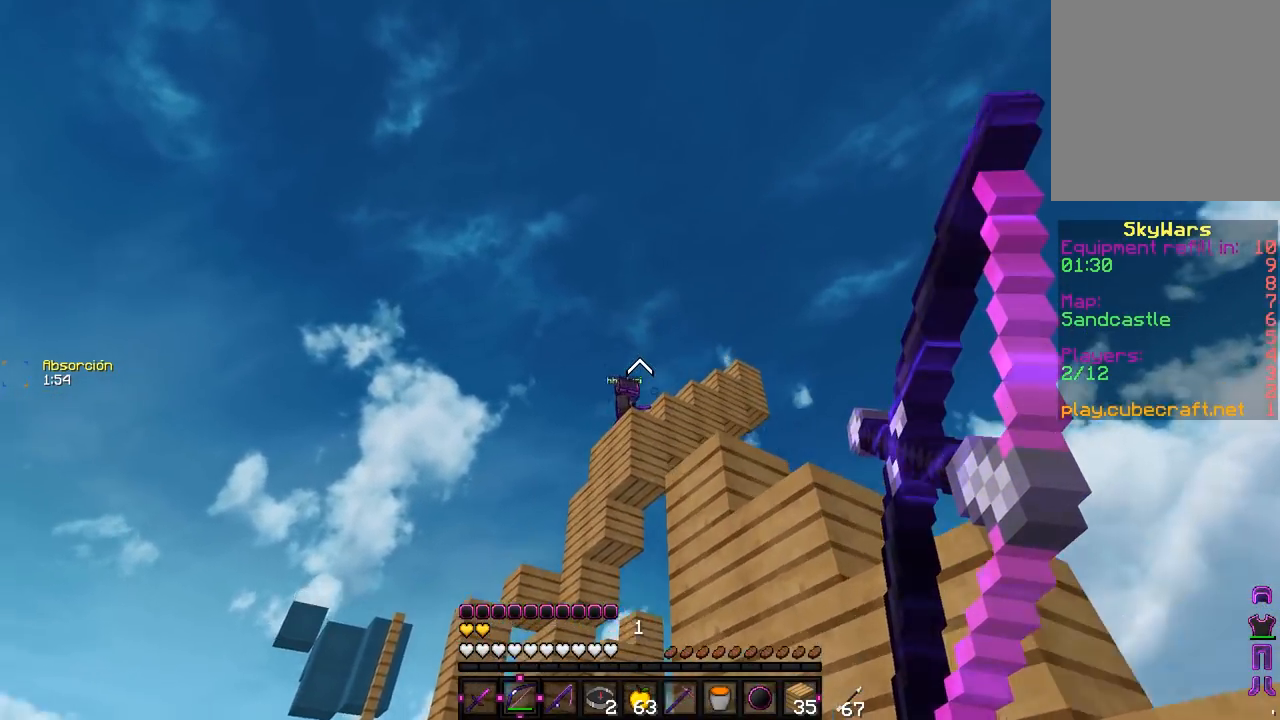
Gameplay with keyboard and mouse; each line is a JSON object with the keys and mouse buttons held at the frame after it. "events" lists presses ("down") and releases ("up") of "a", "d", "s", "w", "mouse_left" and "mouse_right" between this image and that frame as [ms after this image, input, new state], when the widget could be followed in between. "mouse_left", "mouse_right" = the "left", "right" buttons of the "mouse" list. No other keys are recorded. Fast repeated clicks can show as one long hold. Mouse movement is not recorded.
{"keys": [], "mouse": ["left", "right"], "events": [[300, "mouse_left", "up"], [333, "mouse_left", "down"]]}
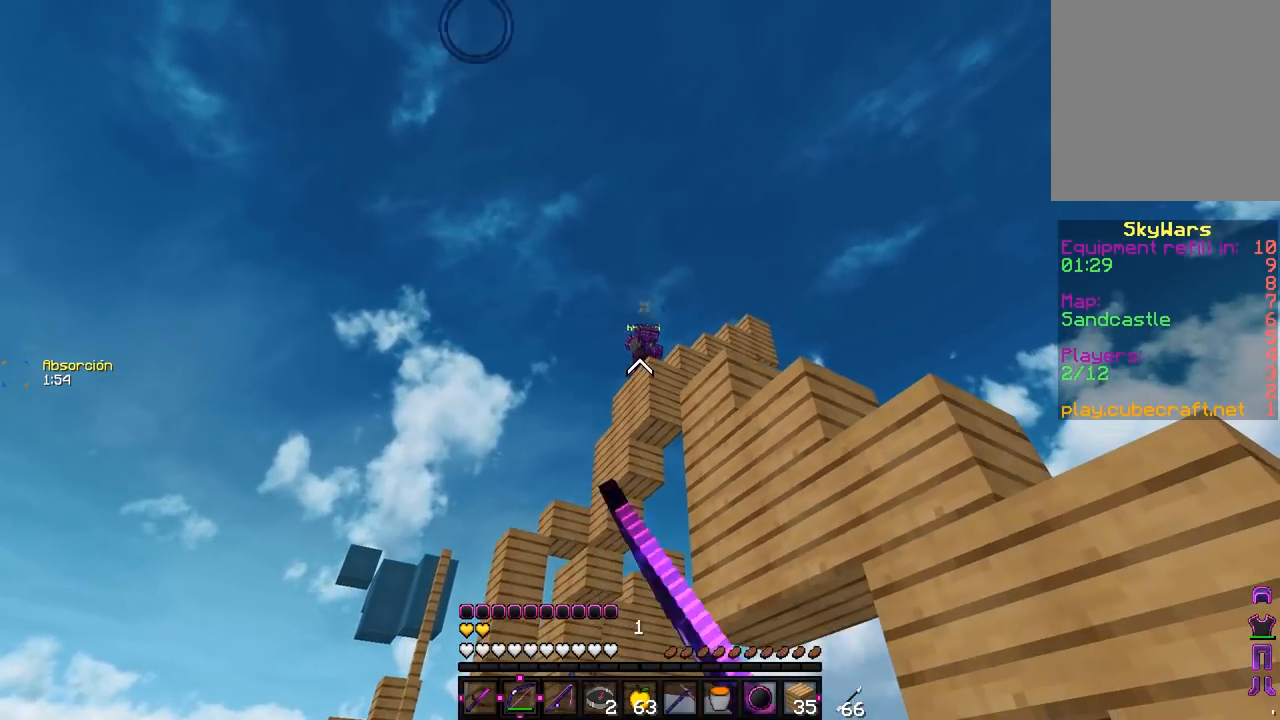
{"keys": ["d"], "mouse": ["left", "right"], "events": [[450, "d", "down"]]}
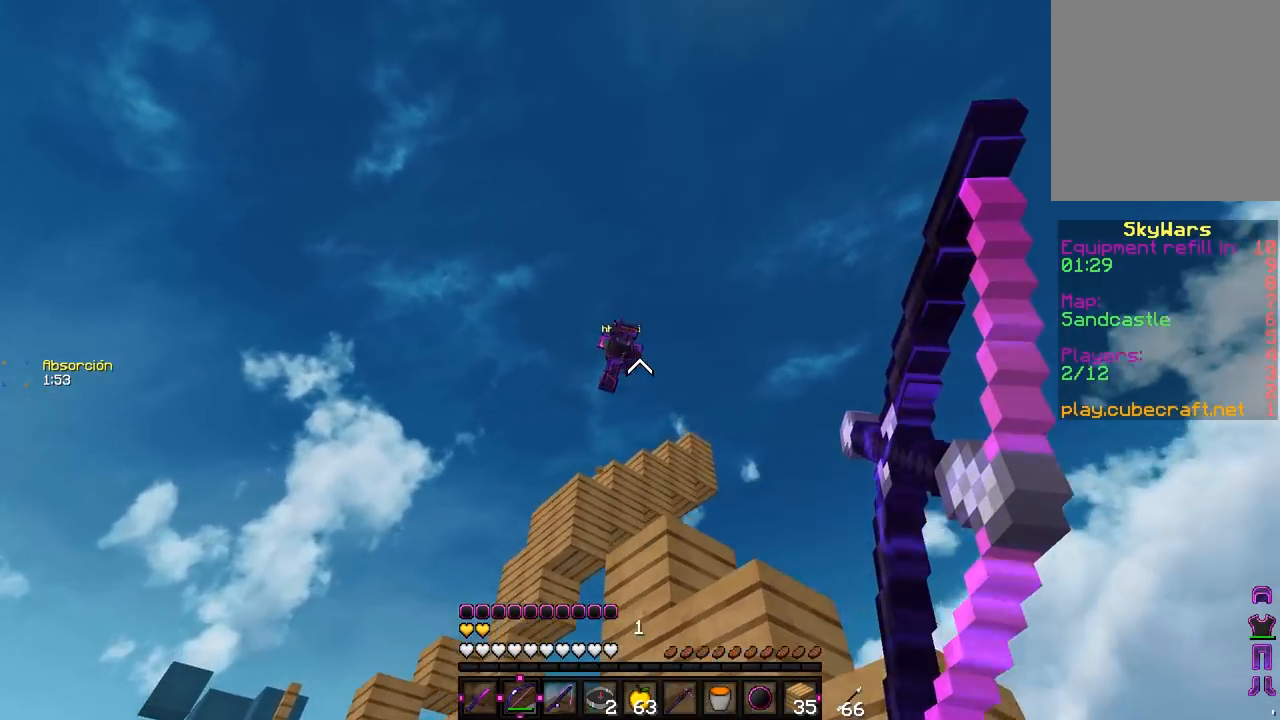
{"keys": ["d", "w"], "mouse": [], "events": [[100, "d", "up"], [150, "d", "down"], [150, "w", "down"], [183, "mouse_right", "up"], [200, "mouse_left", "up"]]}
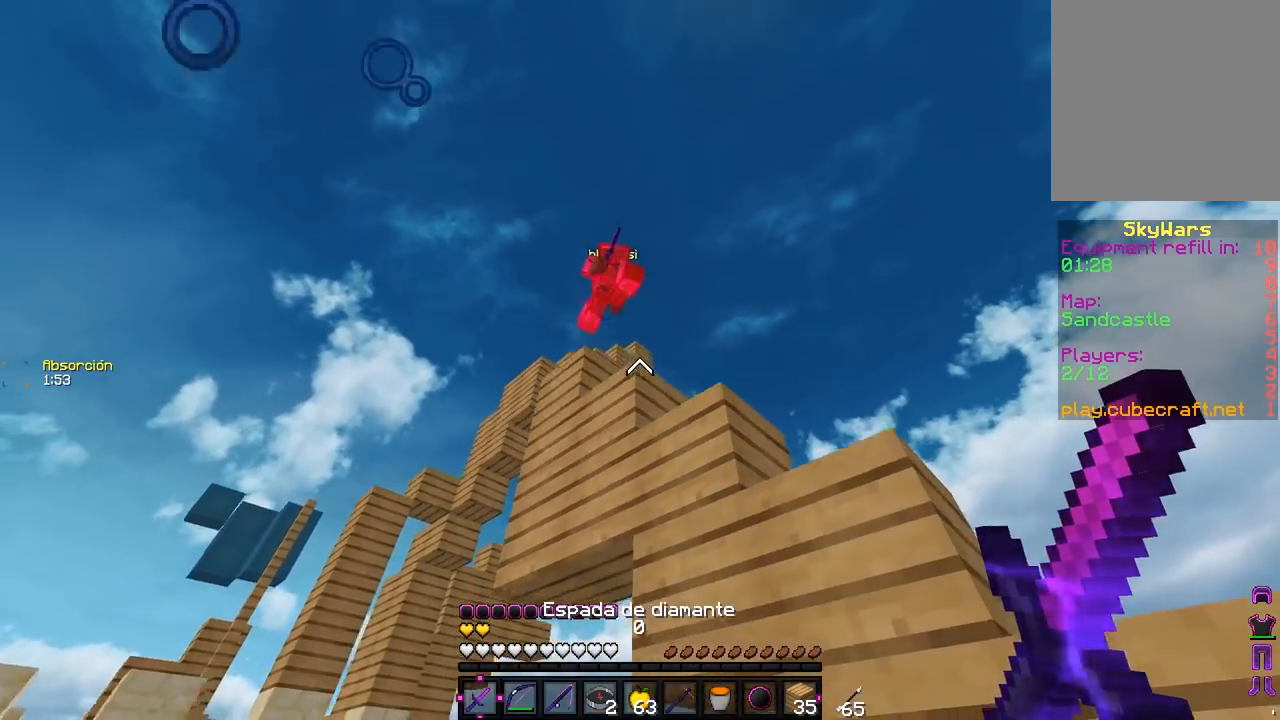
{"keys": ["d", "w"], "mouse": ["left"], "events": [[117, "mouse_left", "down"], [483, "mouse_left", "up"], [500, "mouse_left", "down"]]}
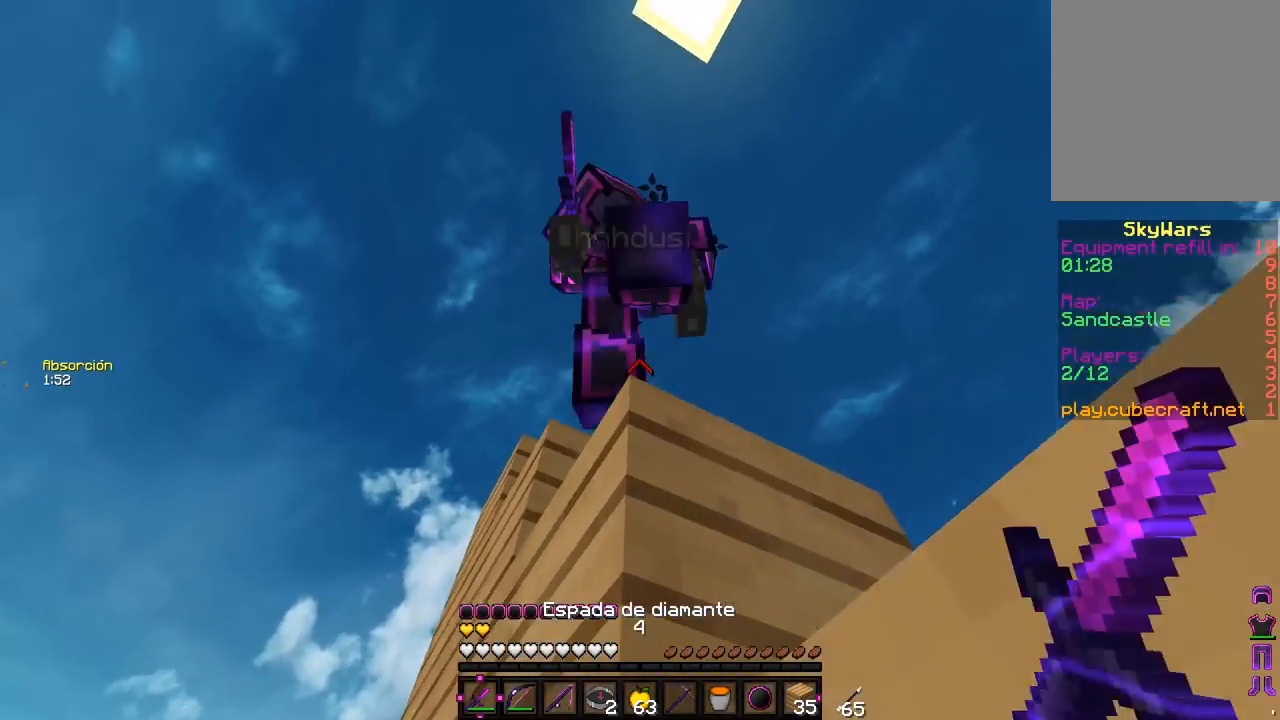
{"keys": ["d"], "mouse": ["left"], "events": [[133, "mouse_left", "up"], [167, "mouse_left", "down"], [233, "w", "up"], [250, "mouse_left", "up"], [267, "mouse_left", "down"], [450, "mouse_left", "up"], [467, "mouse_left", "down"]]}
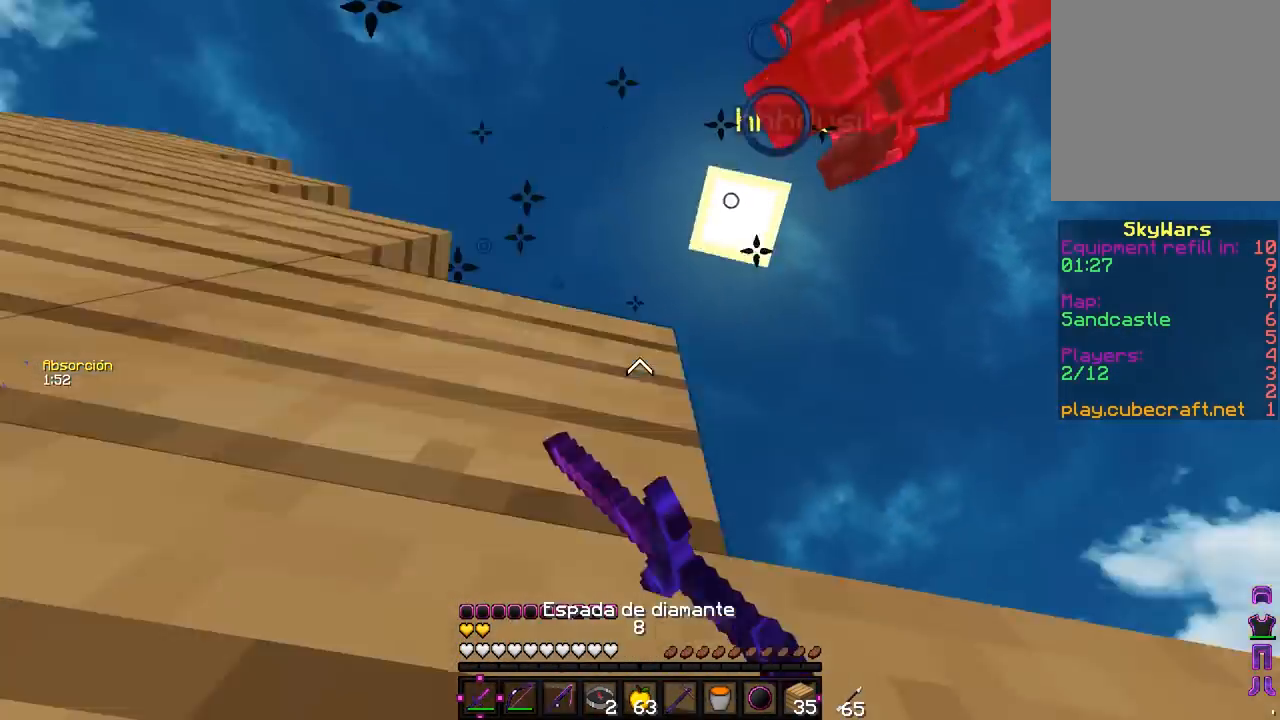
{"keys": ["a"], "mouse": ["left"], "events": [[17, "mouse_left", "up"], [33, "mouse_left", "down"], [200, "mouse_left", "up"], [217, "mouse_left", "down"], [300, "mouse_left", "up"], [317, "mouse_left", "down"], [350, "a", "down"], [367, "d", "up"]]}
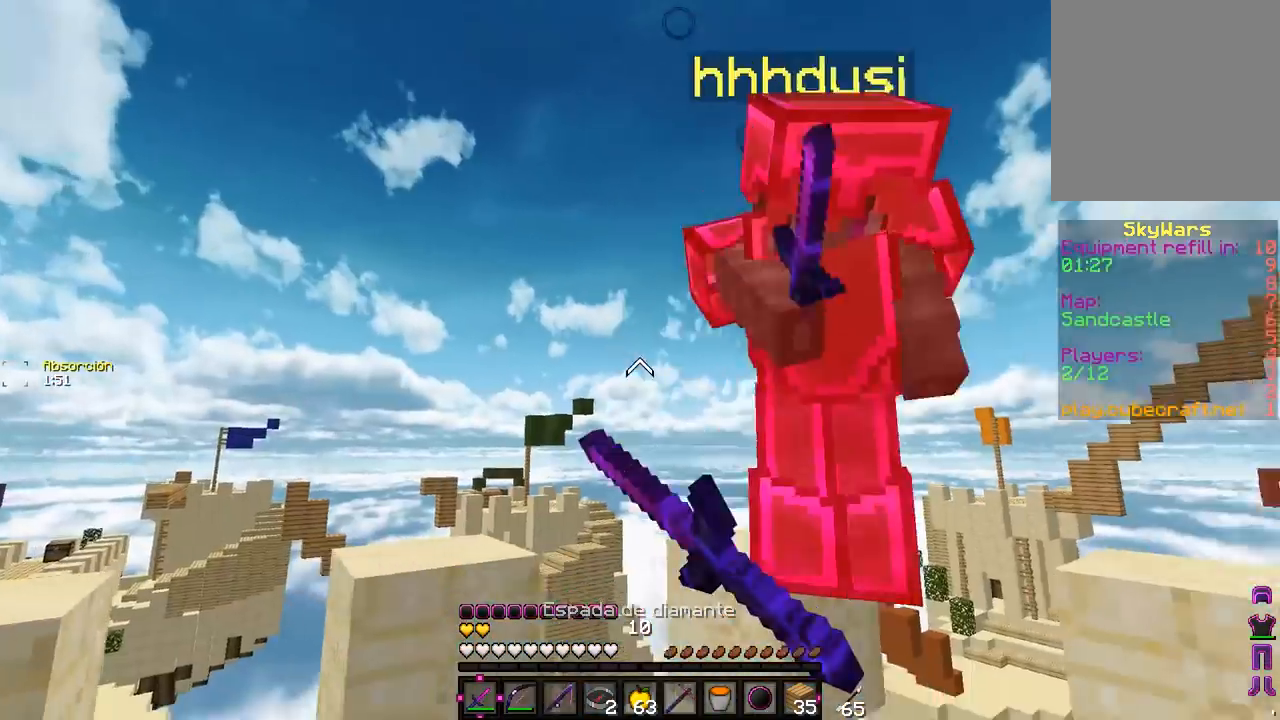
{"keys": ["w"], "mouse": ["left"], "events": [[50, "mouse_left", "up"], [67, "mouse_left", "down"], [300, "mouse_left", "up"], [333, "mouse_left", "down"], [350, "w", "down"], [433, "a", "up"]]}
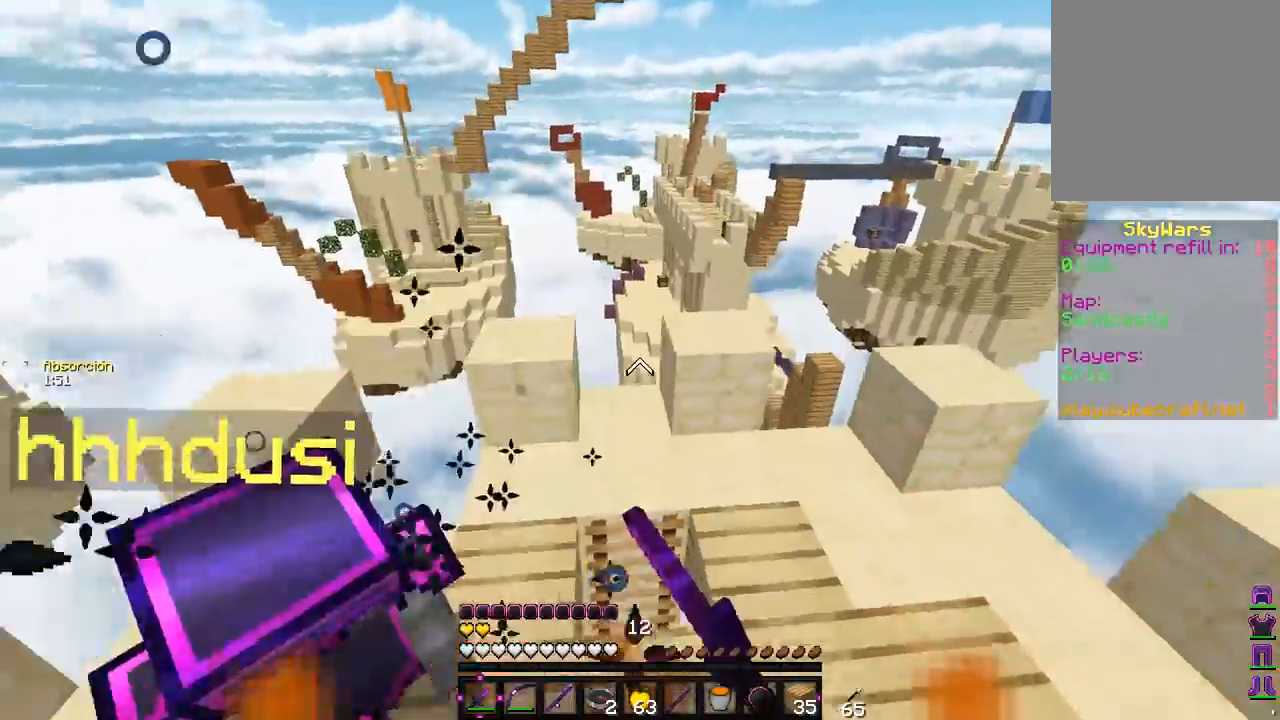
{"keys": ["w"], "mouse": [], "events": [[17, "w", "up"], [67, "a", "down"], [133, "mouse_left", "up"], [167, "mouse_left", "down"], [233, "mouse_left", "up"], [267, "mouse_left", "down"], [417, "w", "down"], [500, "a", "up"], [500, "mouse_left", "up"]]}
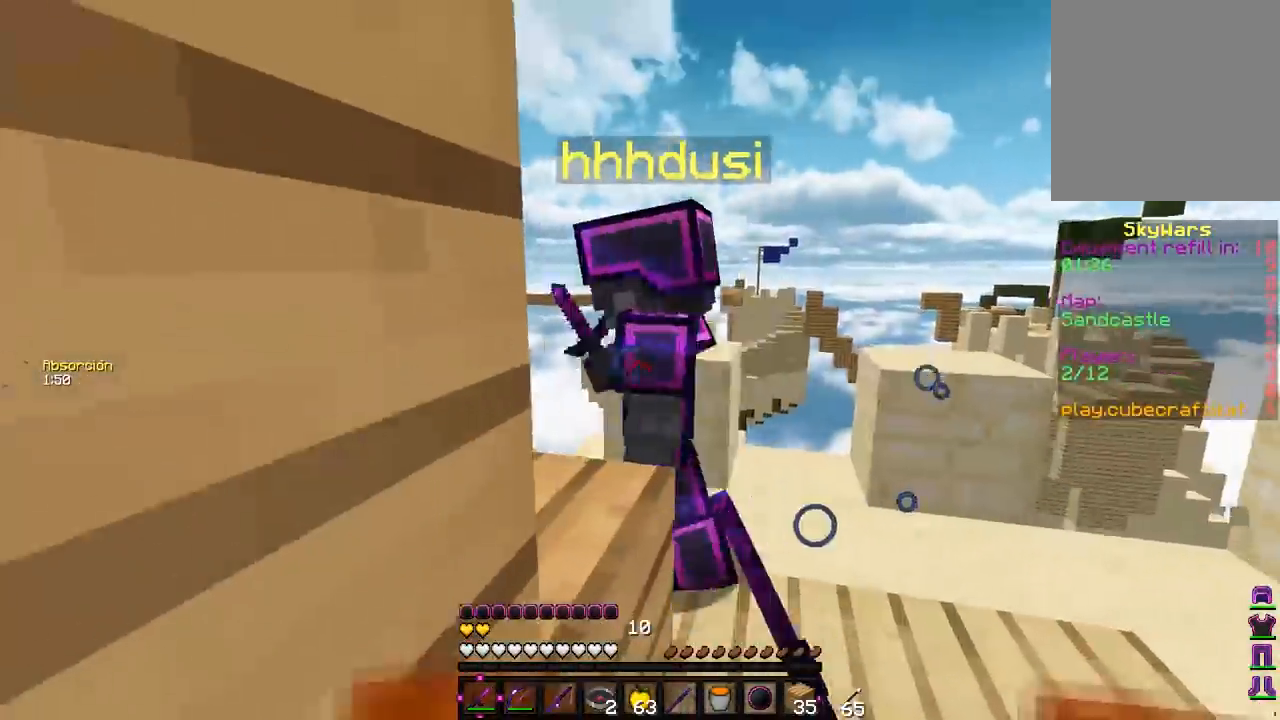
{"keys": ["d"], "mouse": ["left"], "events": [[33, "mouse_left", "down"], [100, "d", "down"], [217, "mouse_left", "up"], [267, "d", "up"], [283, "mouse_left", "down"], [350, "w", "up"], [433, "d", "down"], [450, "mouse_left", "up"], [467, "mouse_left", "down"]]}
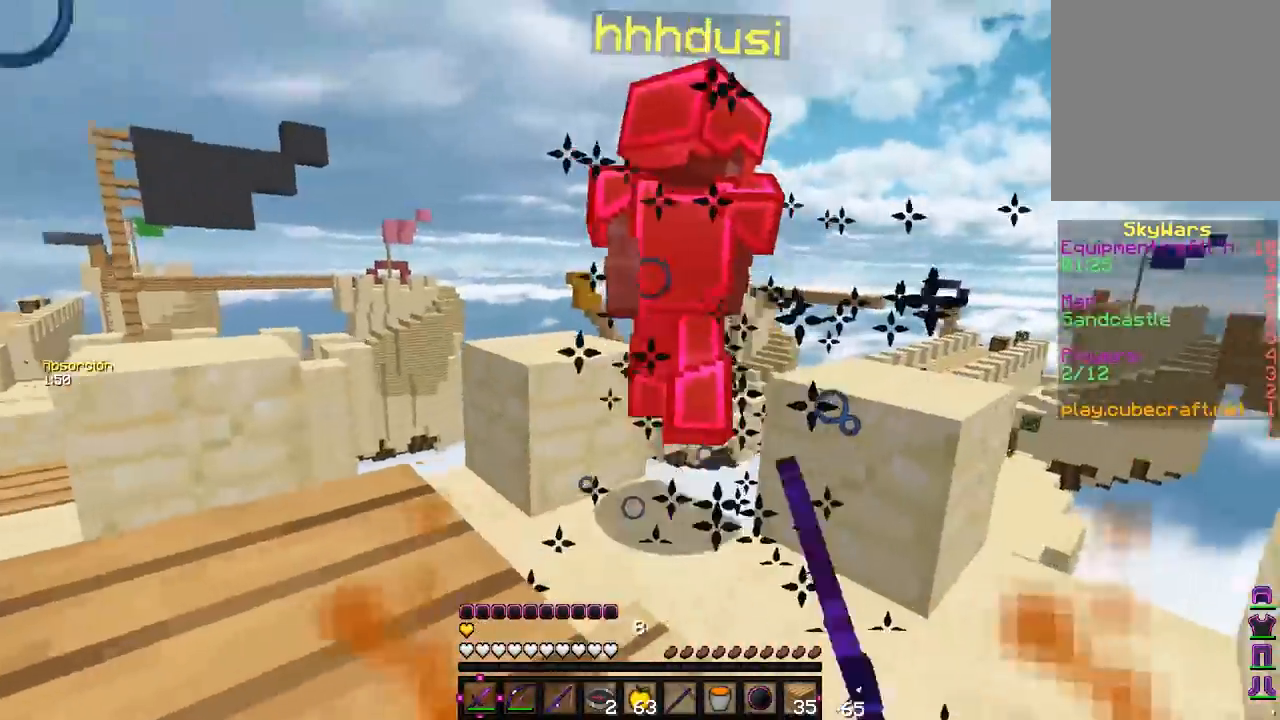
{"keys": ["a", "w"], "mouse": ["left"], "events": [[50, "w", "down"], [100, "mouse_left", "up"], [133, "mouse_left", "down"], [167, "d", "up"], [300, "mouse_left", "up"], [317, "mouse_left", "down"], [383, "a", "down"], [467, "mouse_left", "up"], [500, "mouse_left", "down"]]}
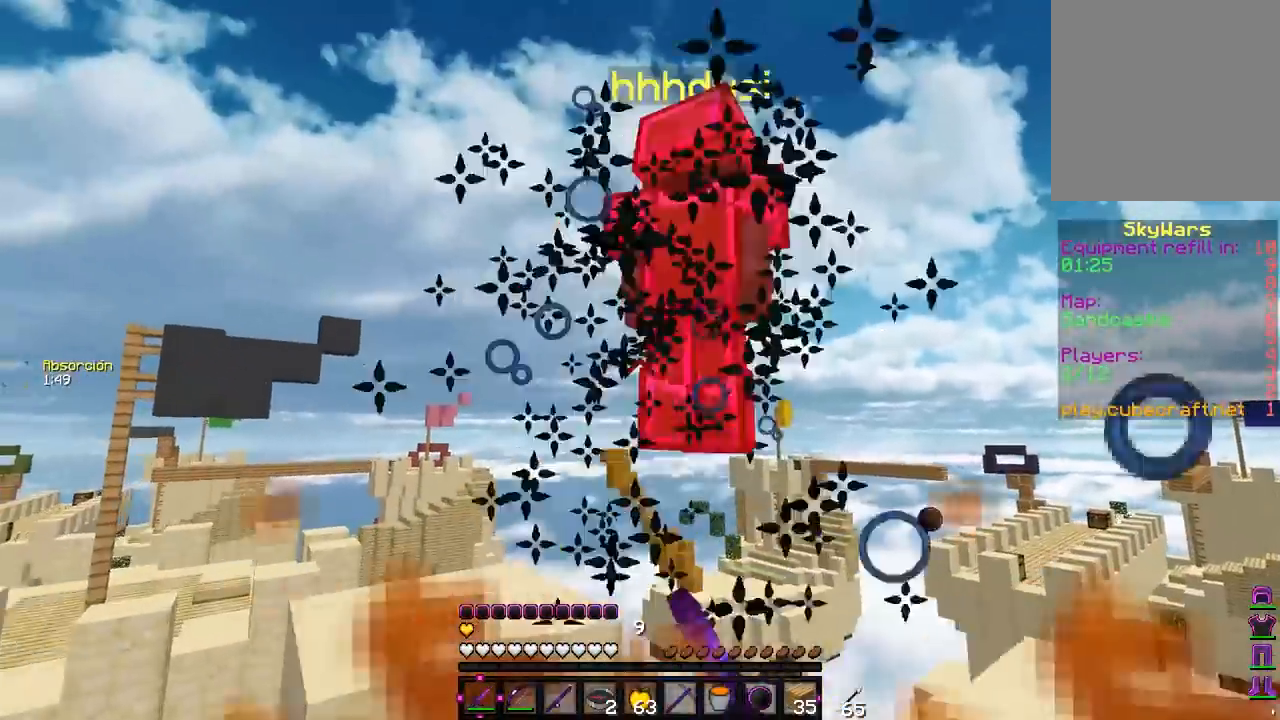
{"keys": [], "mouse": ["left", "right"], "events": [[33, "a", "up"], [83, "mouse_left", "up"], [100, "mouse_left", "down"], [133, "mouse_right", "down"], [300, "w", "up"]]}
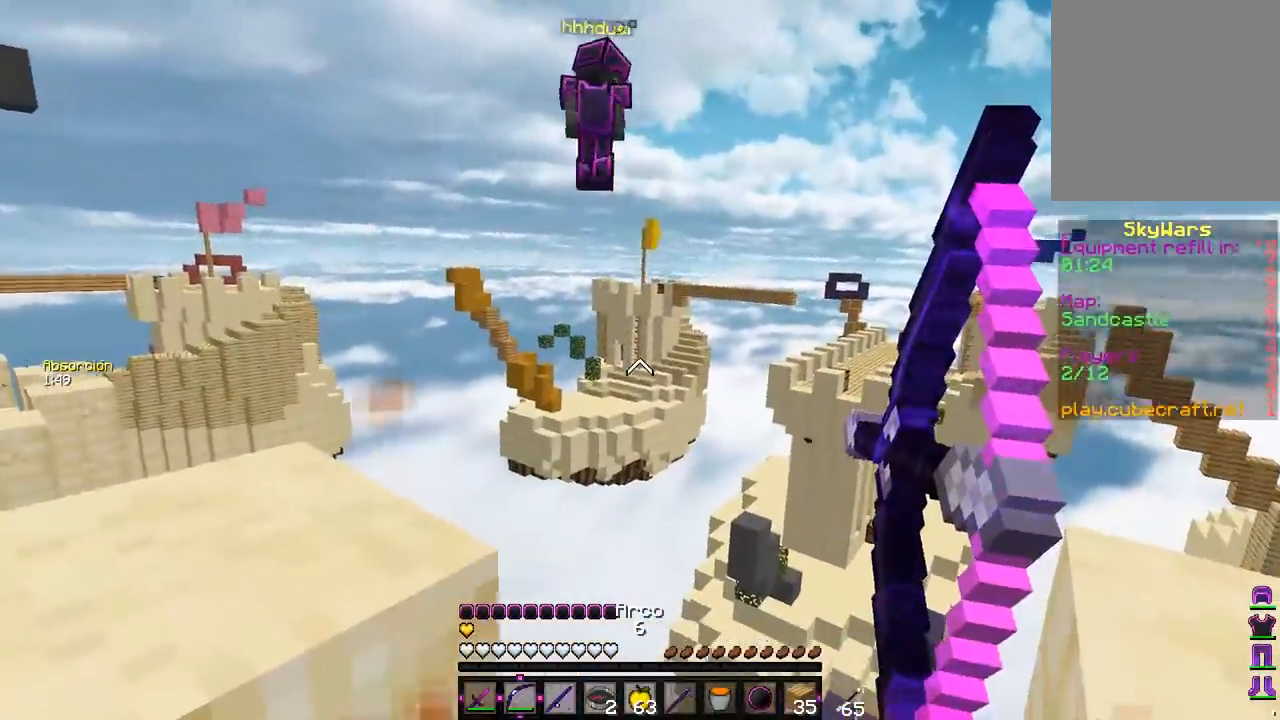
{"keys": [], "mouse": ["left", "right"], "events": []}
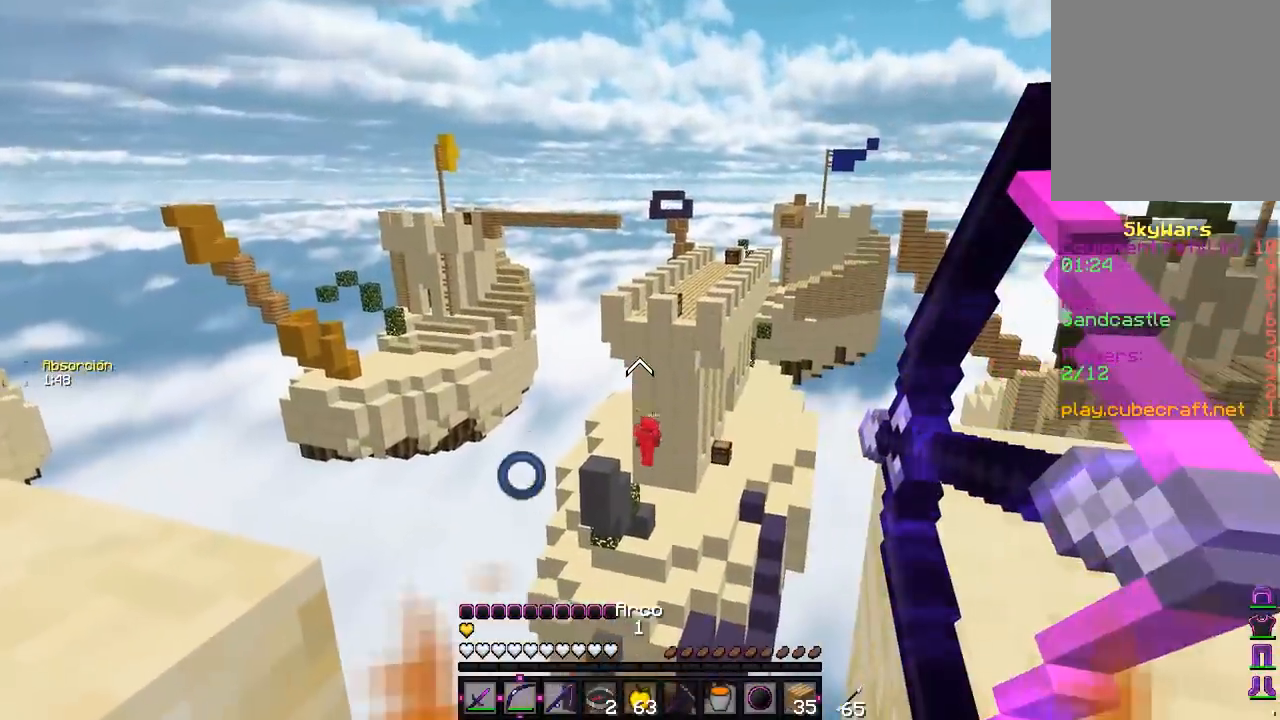
{"keys": [], "mouse": ["left"], "events": [[500, "mouse_right", "up"]]}
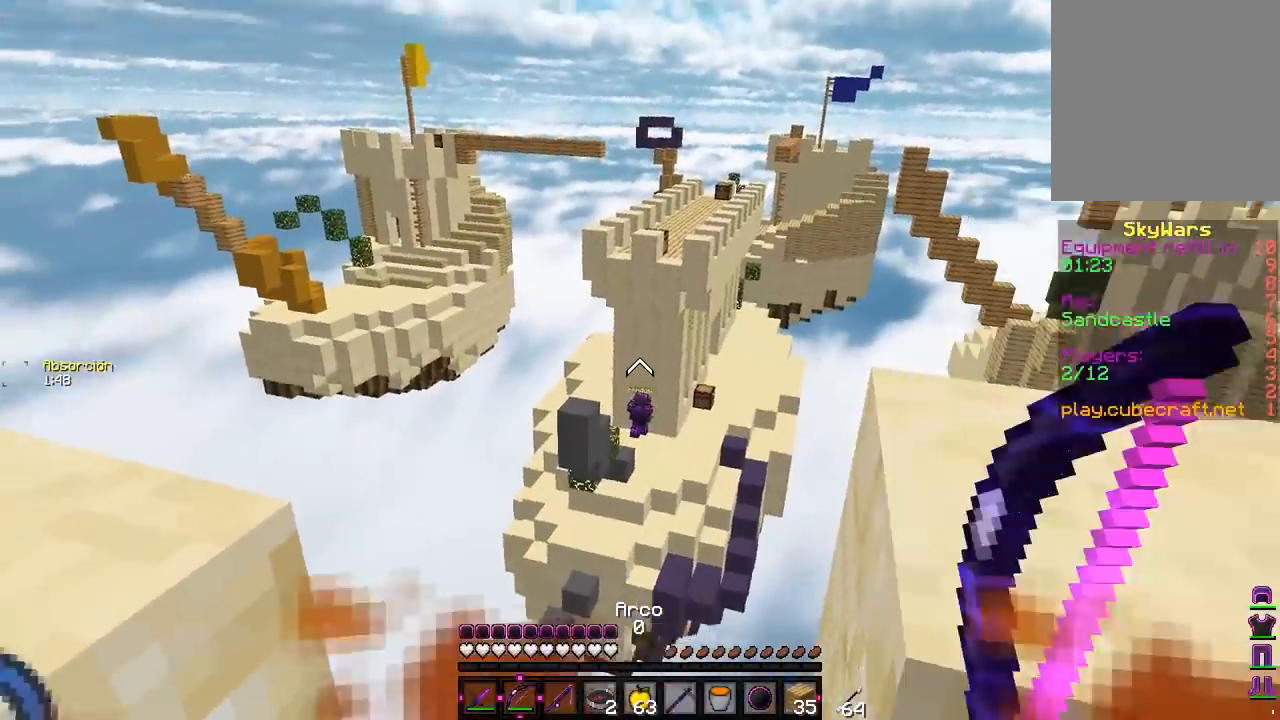
{"keys": [], "mouse": [], "events": [[17, "mouse_left", "up"], [117, "mouse_right", "down"], [317, "mouse_right", "up"]]}
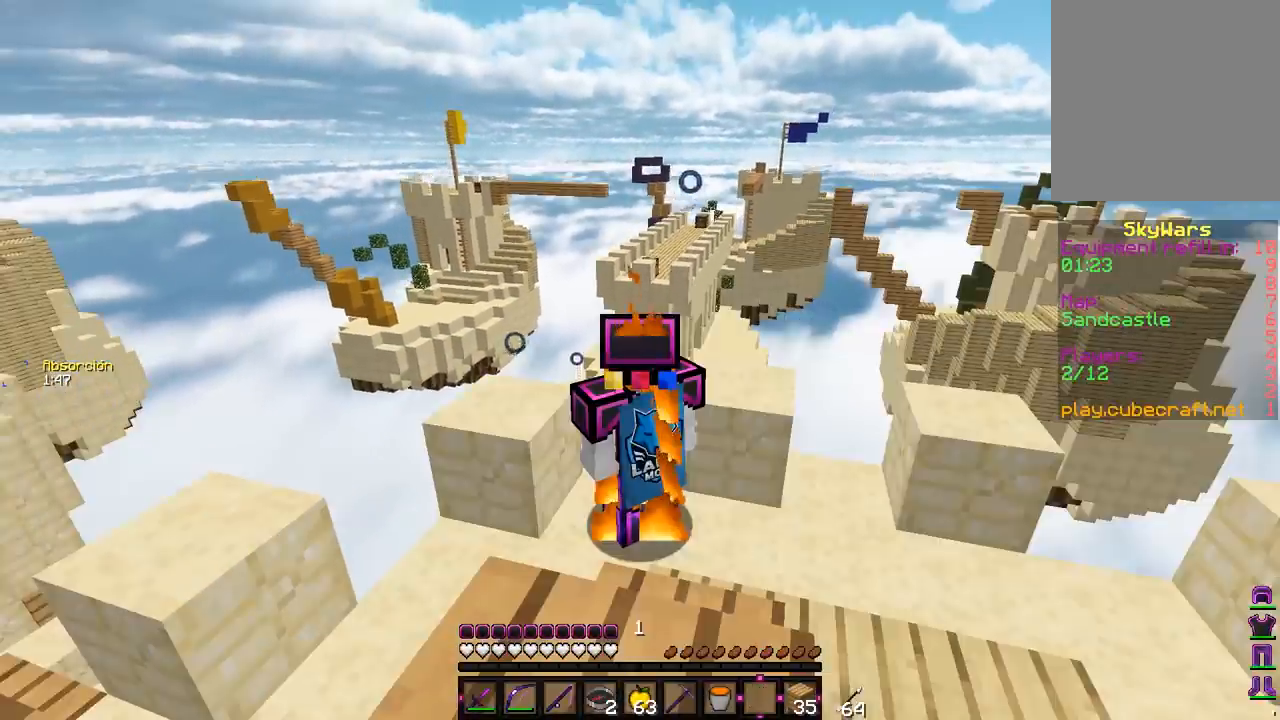
{"keys": [], "mouse": [], "events": []}
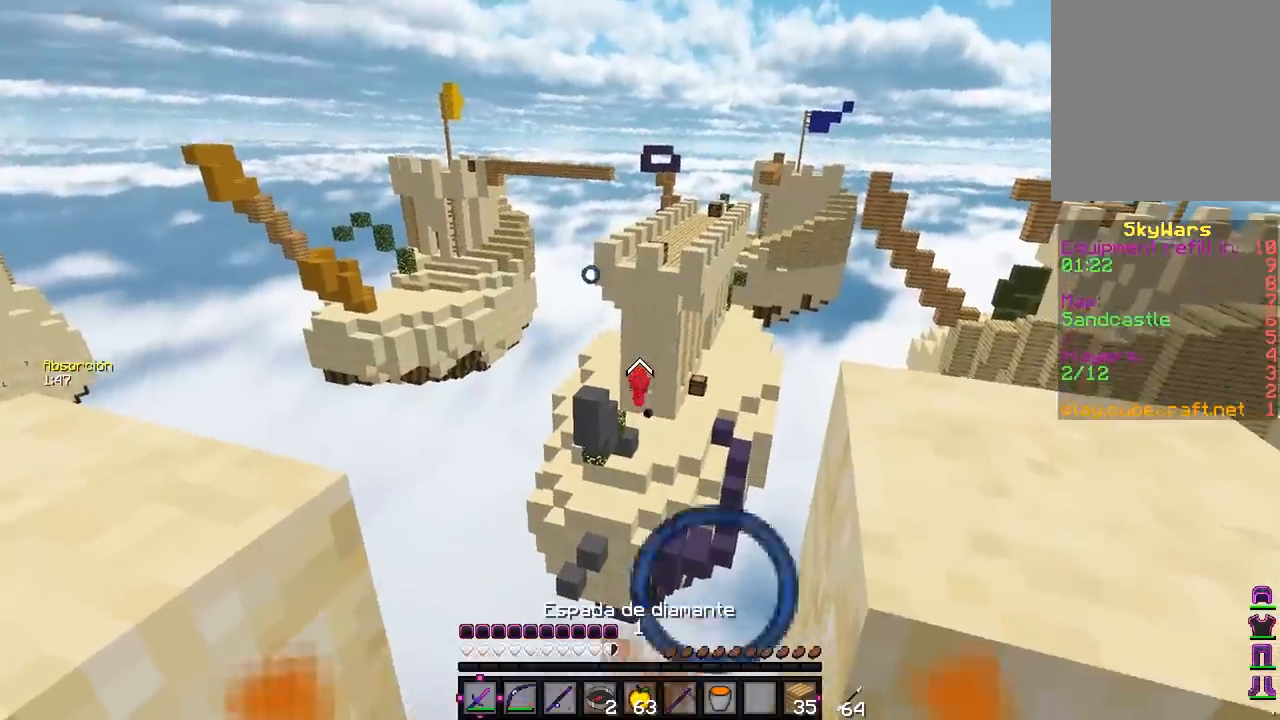
{"keys": [], "mouse": [], "events": []}
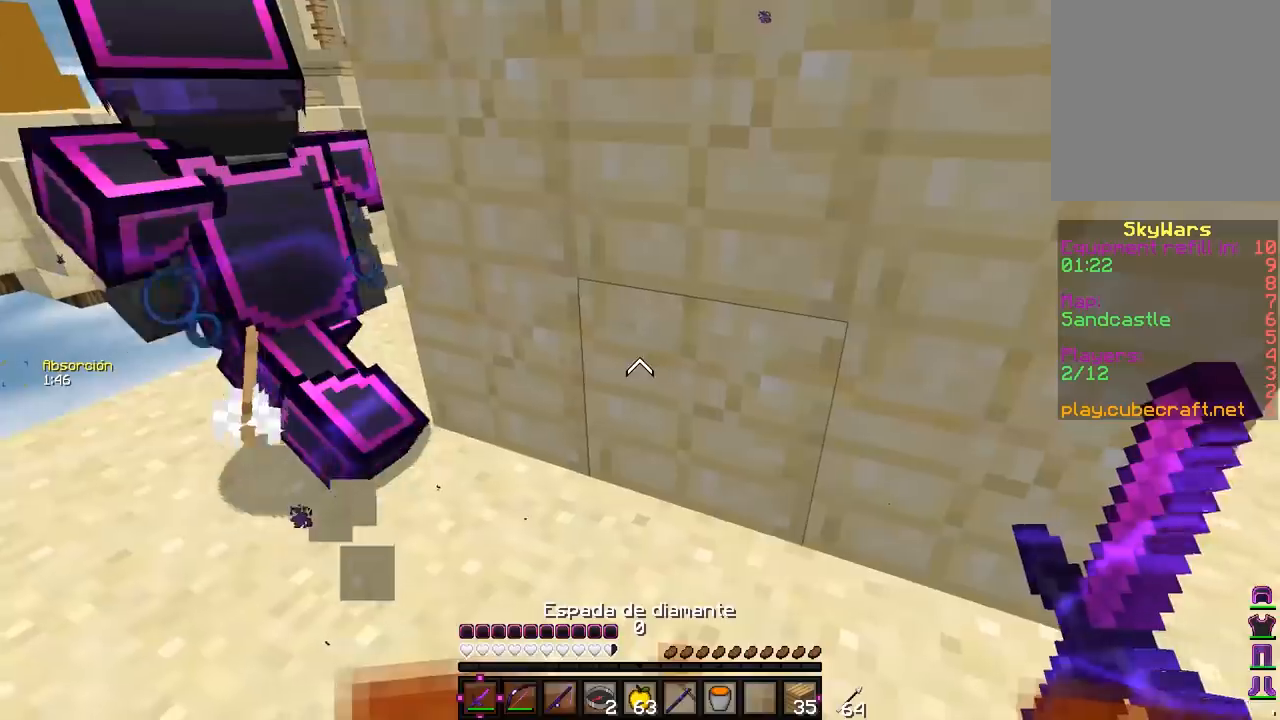
{"keys": ["w"], "mouse": ["left"], "events": [[200, "w", "down"], [250, "mouse_left", "down"]]}
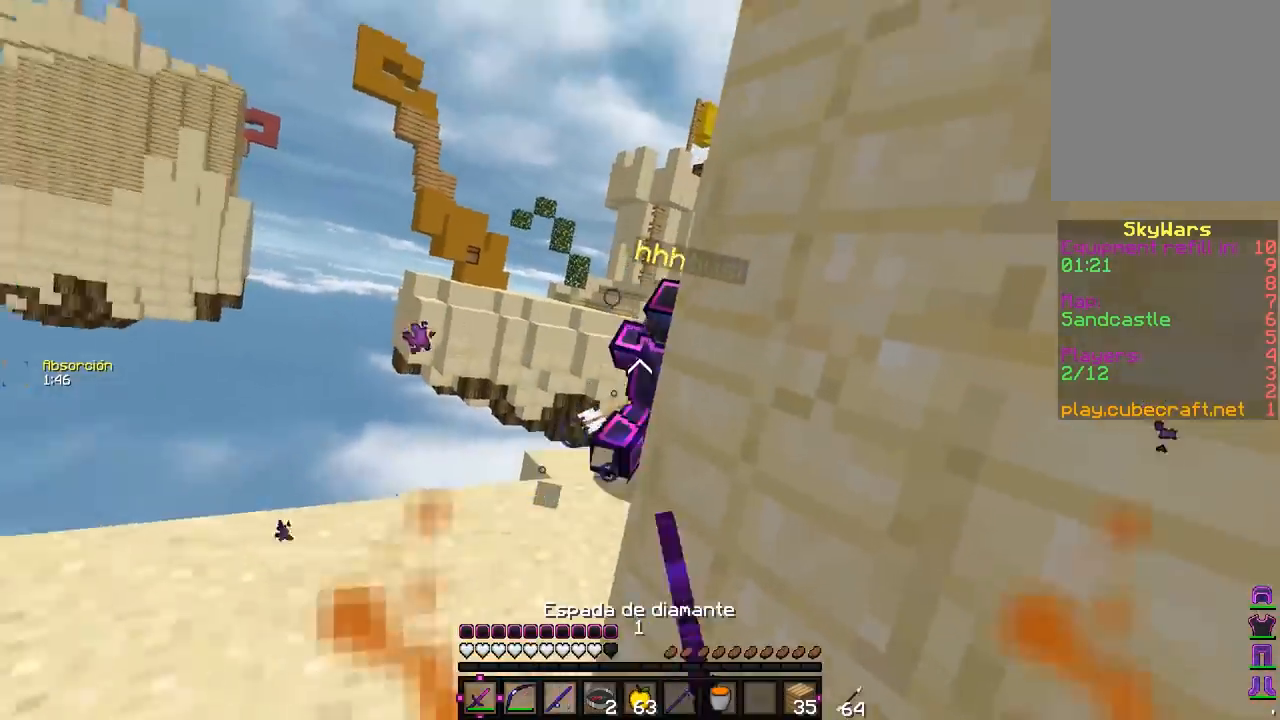
{"keys": ["w"], "mouse": [], "events": [[17, "a", "down"], [217, "a", "up"], [500, "mouse_left", "up"]]}
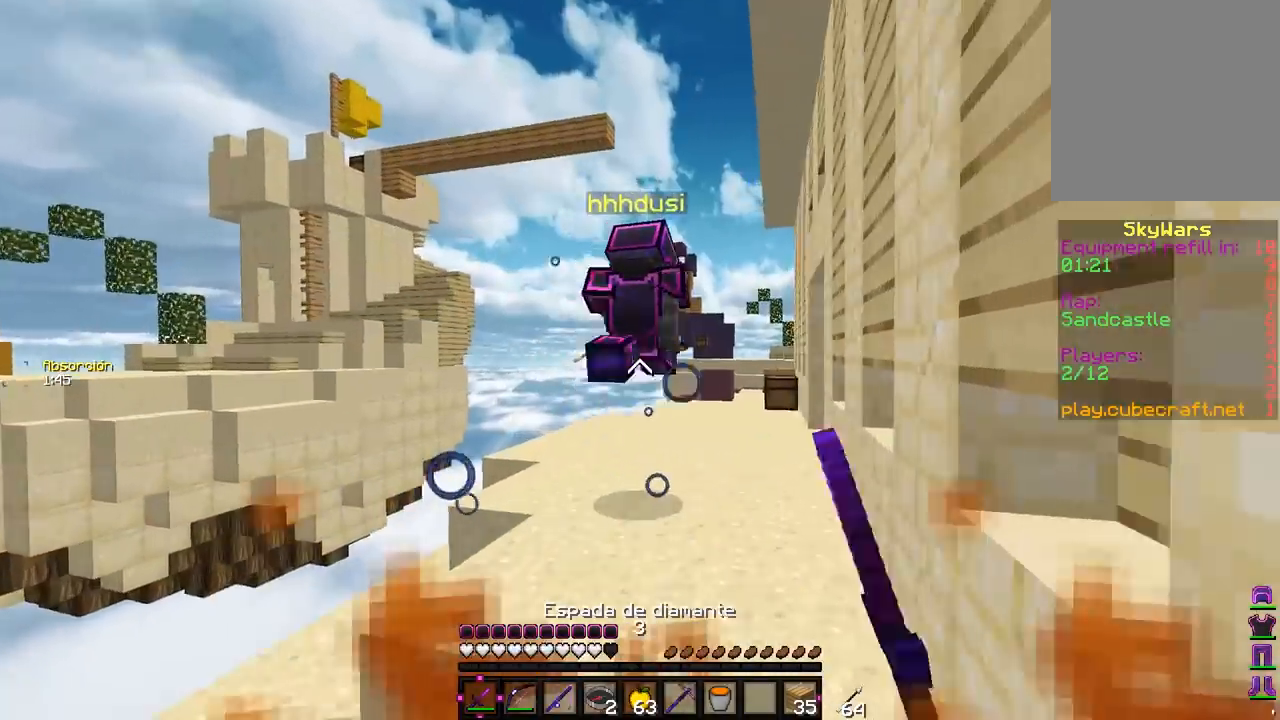
{"keys": ["d", "w"], "mouse": [], "events": [[300, "d", "down"]]}
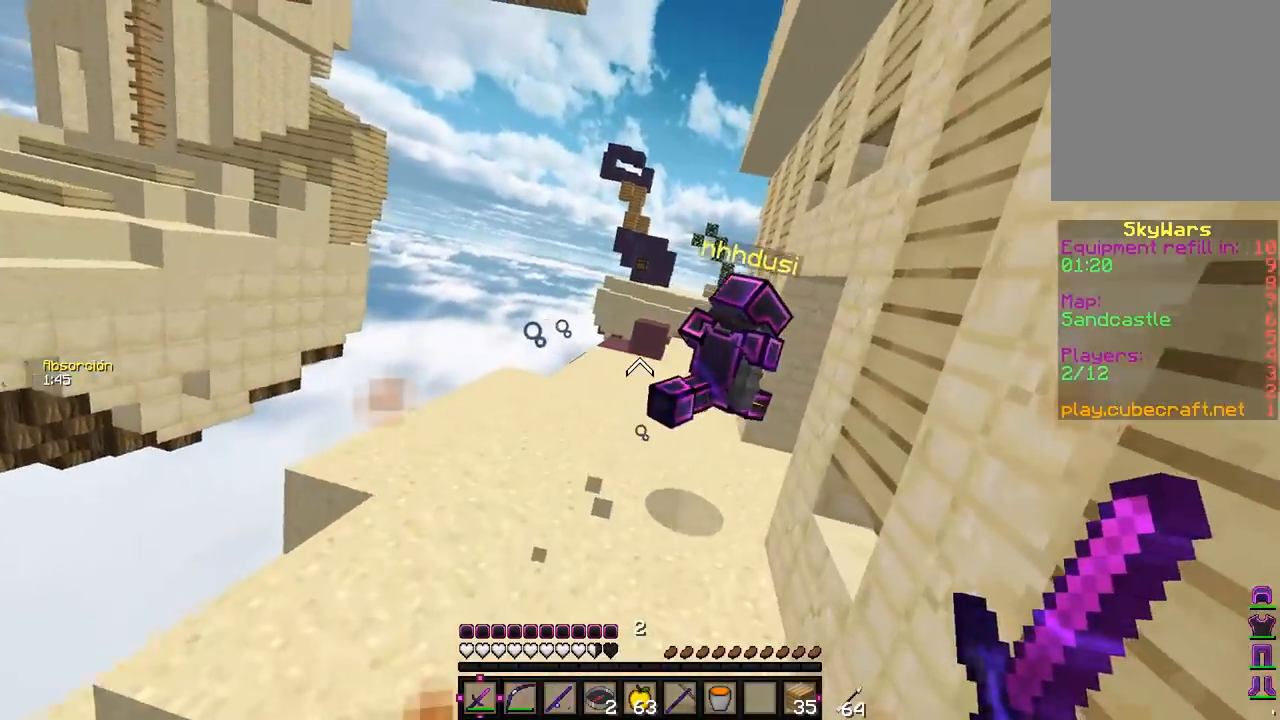
{"keys": ["w"], "mouse": [], "events": [[150, "d", "up"]]}
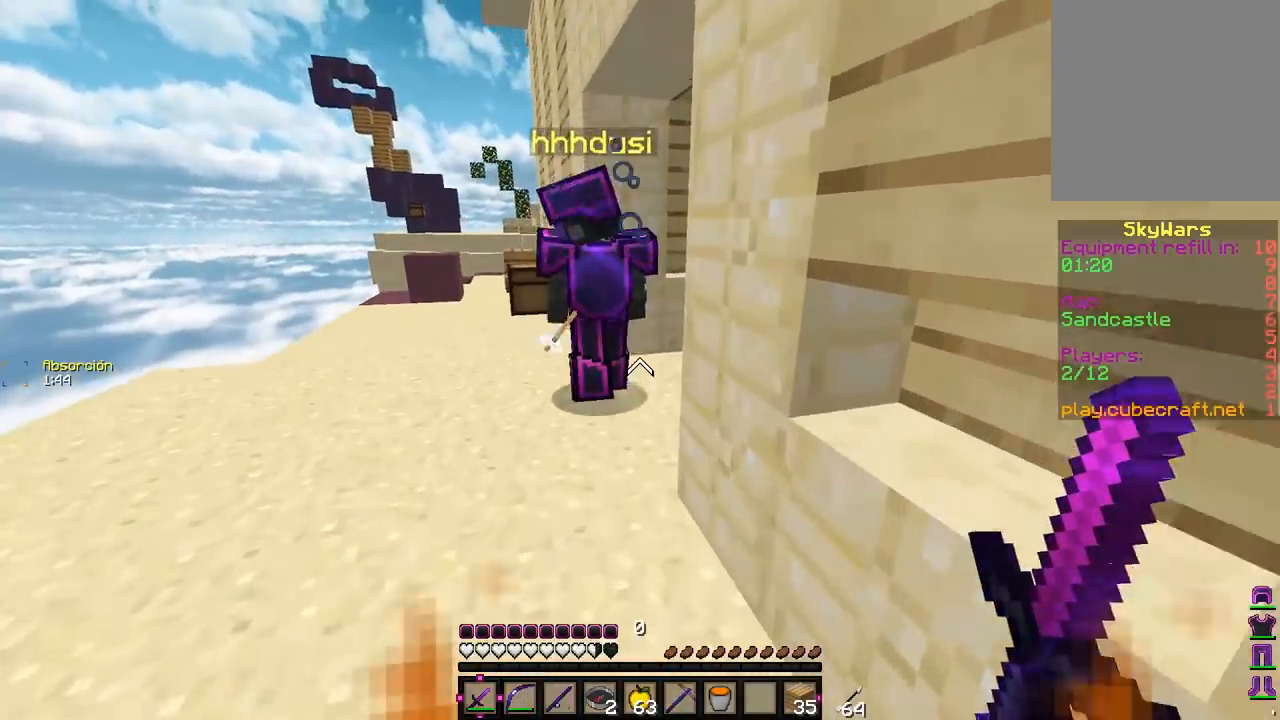
{"keys": ["a", "w"], "mouse": ["left"], "events": [[100, "a", "down"], [217, "mouse_left", "down"], [233, "a", "up"], [367, "mouse_left", "up"], [383, "mouse_left", "down"], [450, "a", "down"], [467, "mouse_left", "up"], [483, "mouse_left", "down"]]}
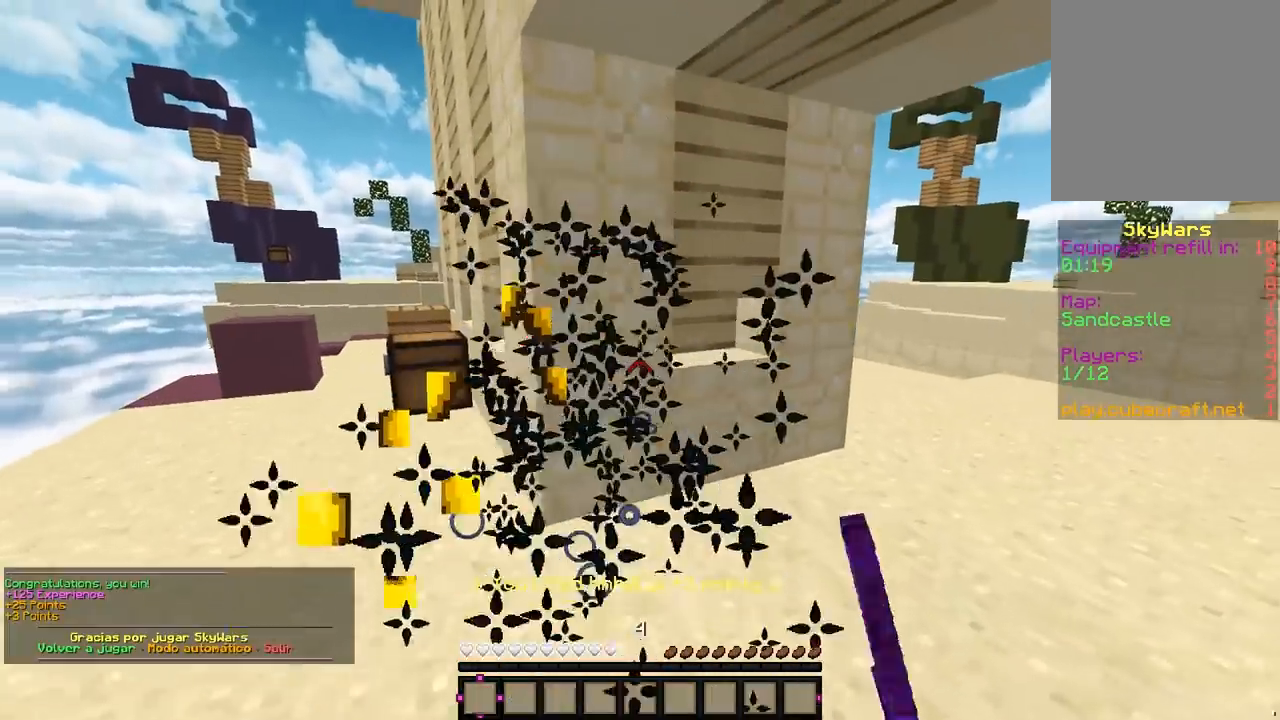
{"keys": ["d", "w"], "mouse": [], "events": [[33, "mouse_left", "up"], [67, "mouse_left", "down"], [233, "mouse_left", "up"], [267, "mouse_left", "down"], [350, "mouse_left", "up"], [383, "a", "up"], [383, "d", "down"]]}
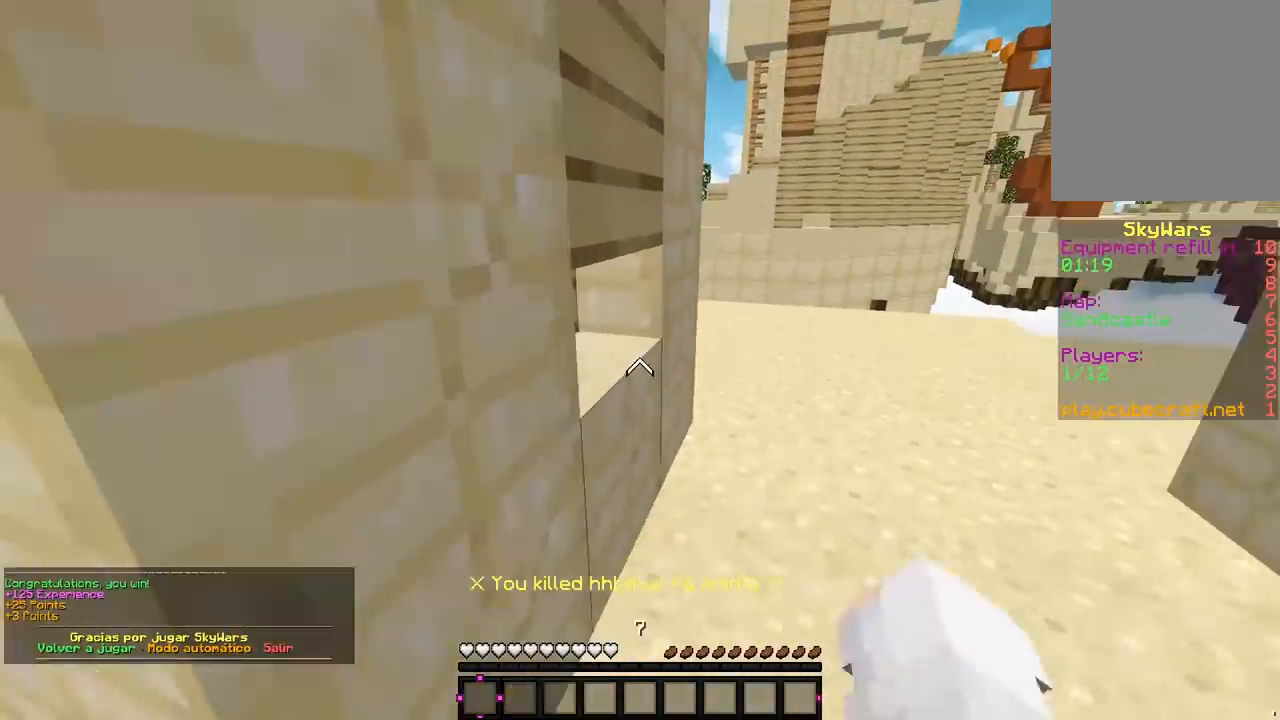
{"keys": ["d", "w"], "mouse": [], "events": []}
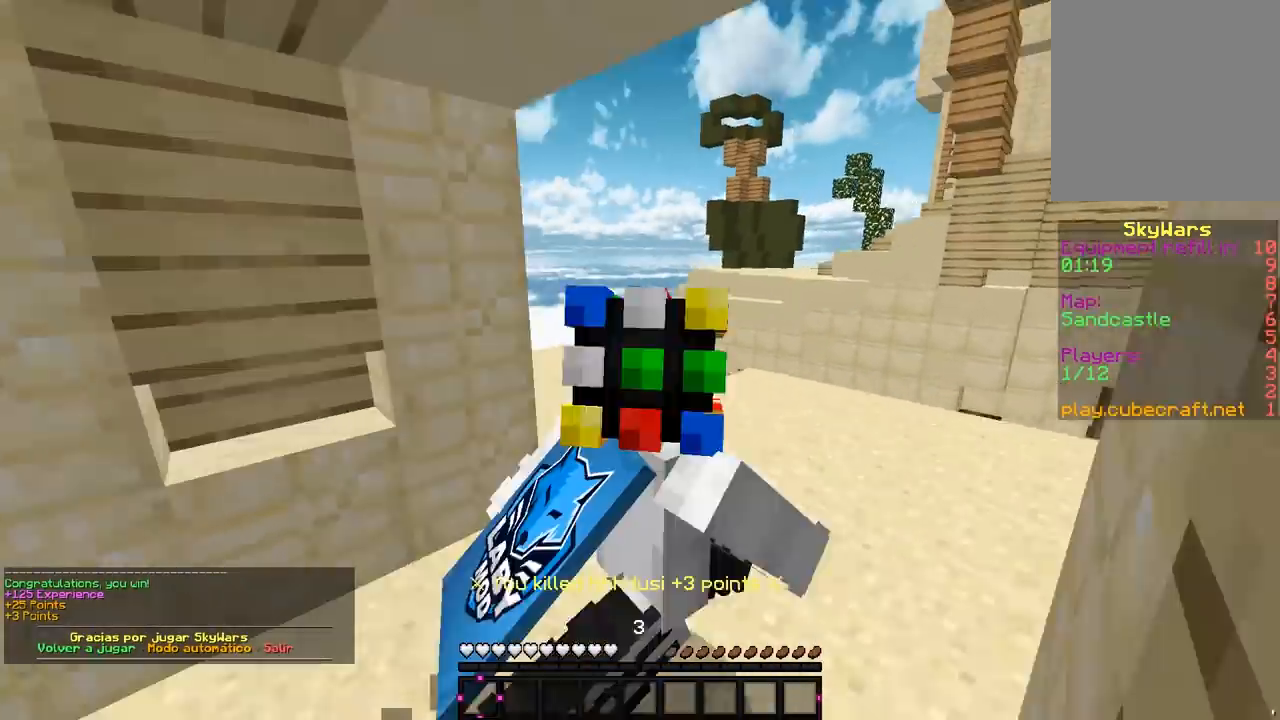
{"keys": ["w"], "mouse": [], "events": [[317, "d", "up"]]}
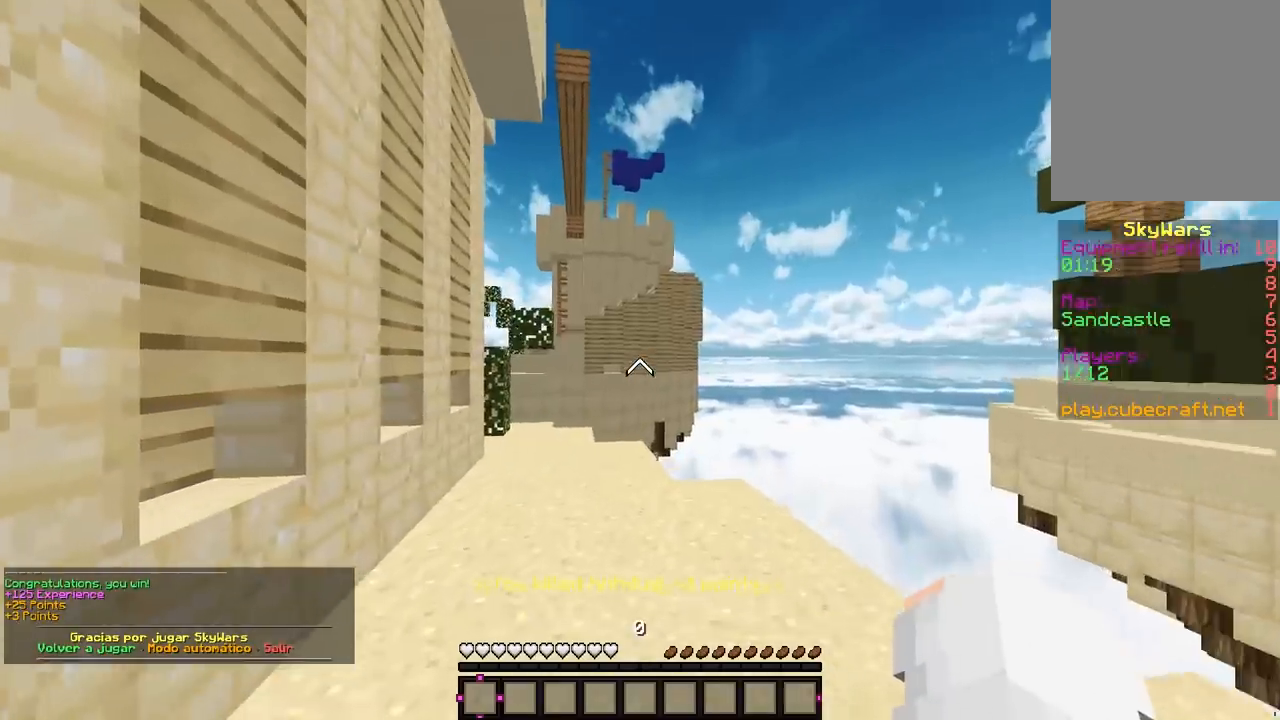
{"keys": ["w"], "mouse": [], "events": []}
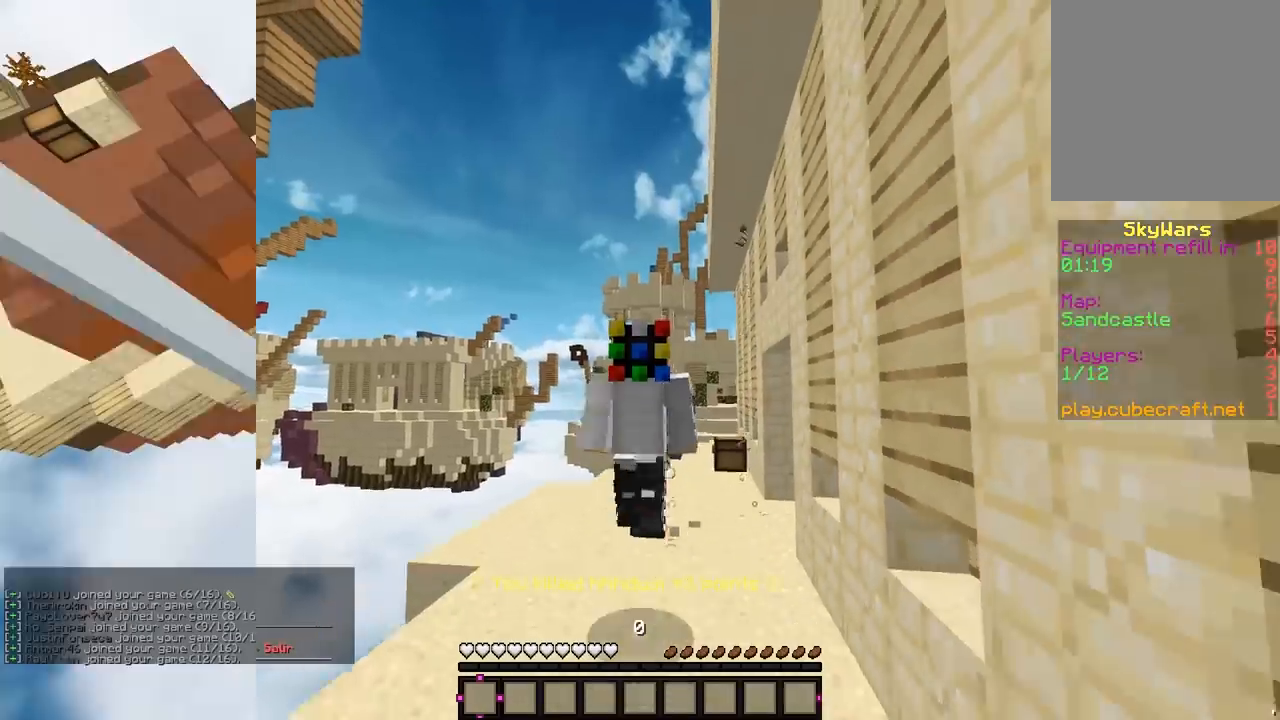
{"keys": [], "mouse": [], "events": [[133, "w", "up"]]}
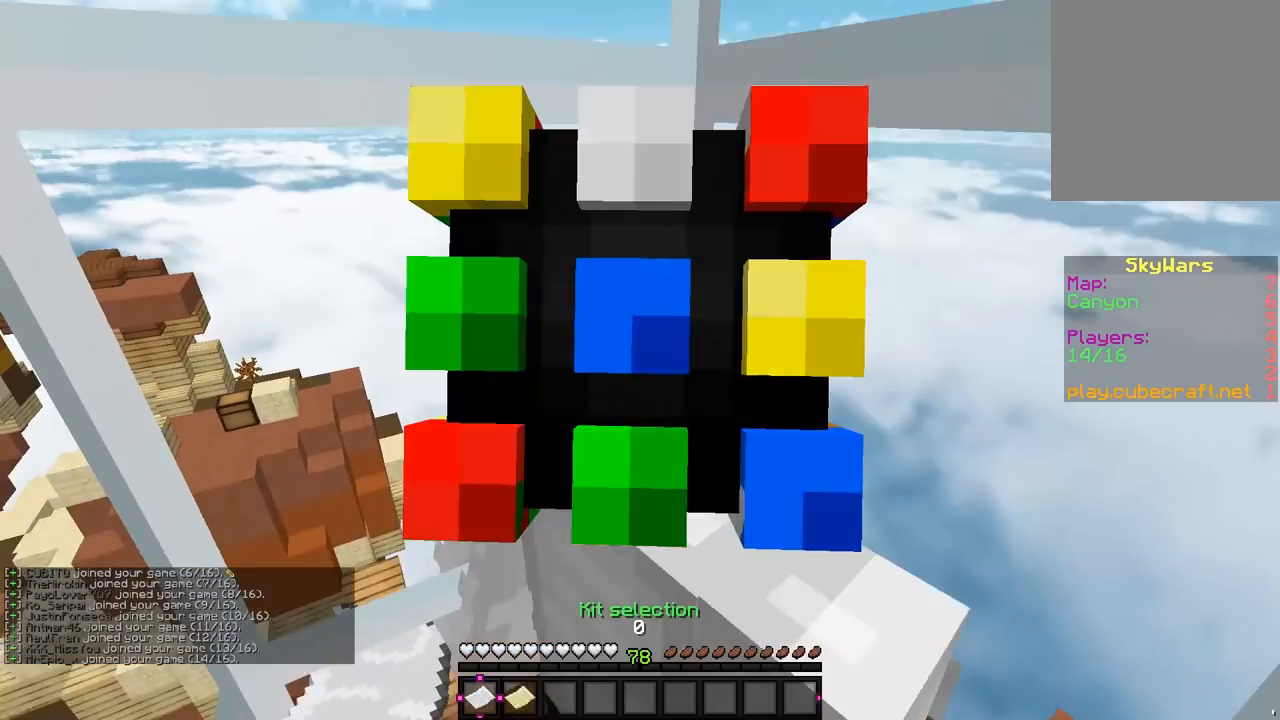
{"keys": [], "mouse": [], "events": [[67, "mouse_left", "down"], [67, "mouse_right", "down"], [250, "mouse_left", "up"], [267, "mouse_right", "up"]]}
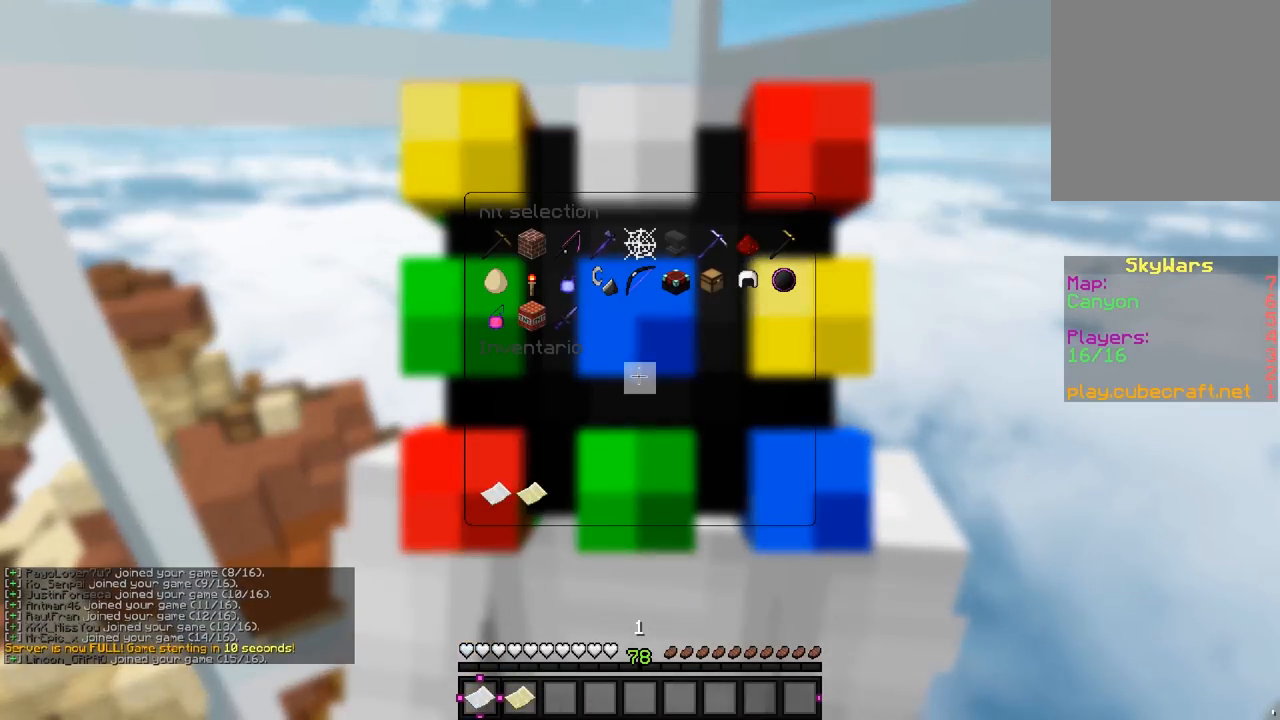
{"keys": [], "mouse": [], "events": []}
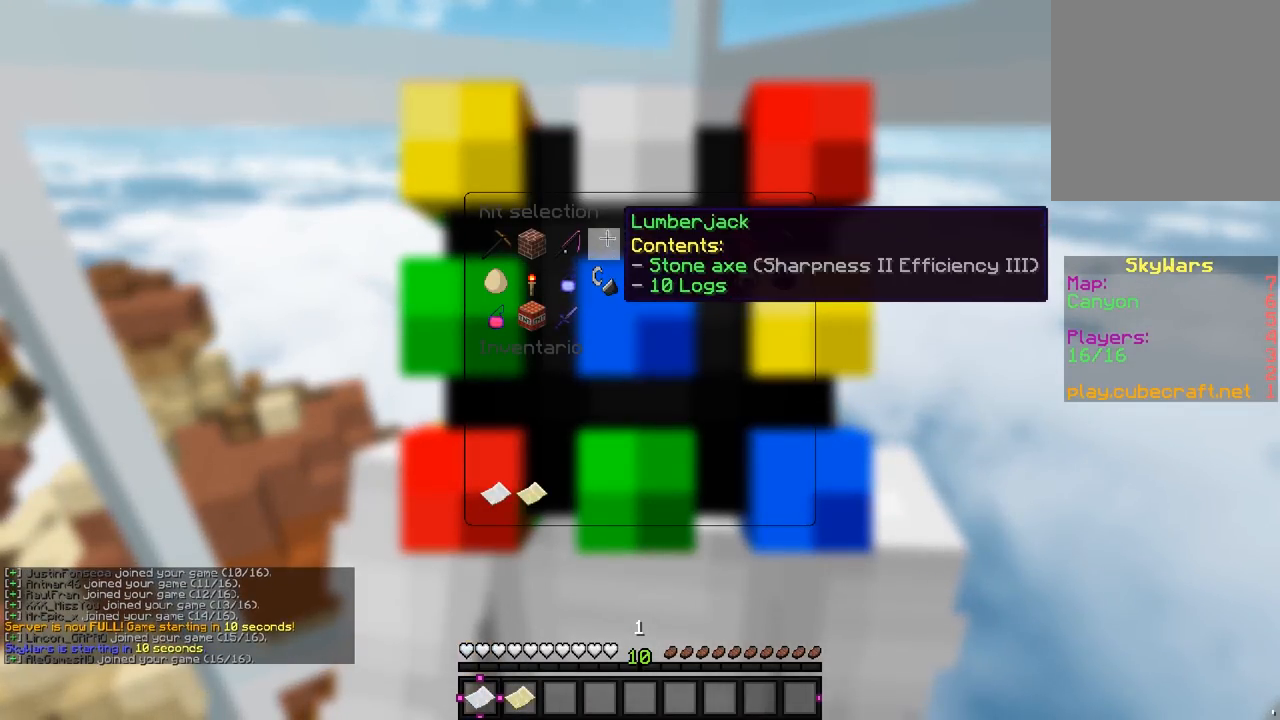
{"keys": [], "mouse": [], "events": [[83, "mouse_left", "down"], [283, "mouse_left", "up"]]}